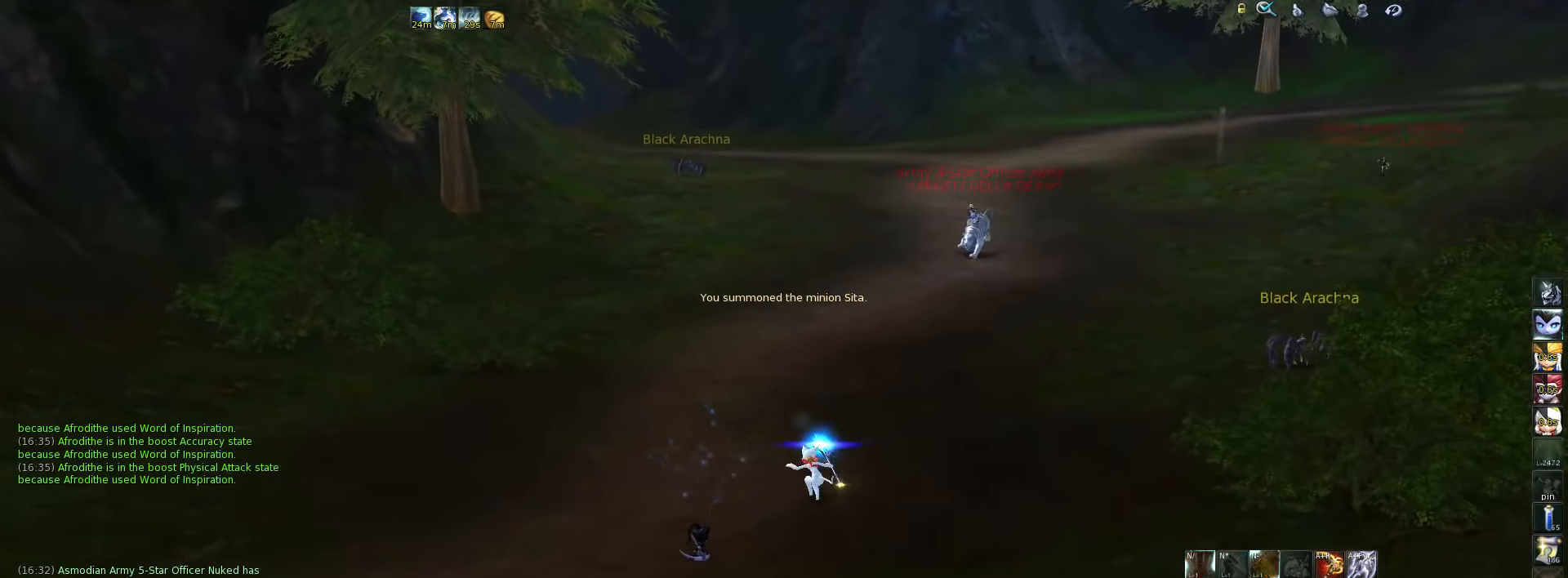
Gameplay with keyboard; each line is a JSON object with the keys held at the frame after it. "events" lists presses ("down") and releases ("up") of ".", "/", "0", "1", "2", "3", "4", "5", "6", "7", "8", "9", "a", "alt_l", "alt_r", "b", "backslash", "backspace", "c", "caps_lock", "comma", "ctrl_l", "ctrl_r", "d", "down", "e", "equals", "escape", "f", "f1", "f10", "f11", "f12", "f2", "f3", "f4", "f5", "f6", "f7", "f8", "f9", "g", "h", "i", "j", "k", "l", "lbracket", "left", "m", "minus", "n", "num0", "num1", "num2", "num3", "num4", "num5", "num6", "num7", "num8", "num9", "o", "p", "q", "quote", "r", "rbracket", "return", "right", "s", "semicolon", "shift_l", "shift_r", "space", "super", "t", "tab", "tilde", "u", "up", "v", "w", "x", "y" and "z" between this image and that frame as [ms after this image, input, new state], when the widget could be followed in between. No other keys are recorded. Mouse input is not recorded.
{"keys": ["w"], "events": [[67, "f3", "up"], [100, "w", "down"], [267, "a", "up"], [400, "b", "down"], [500, "b", "up"]]}
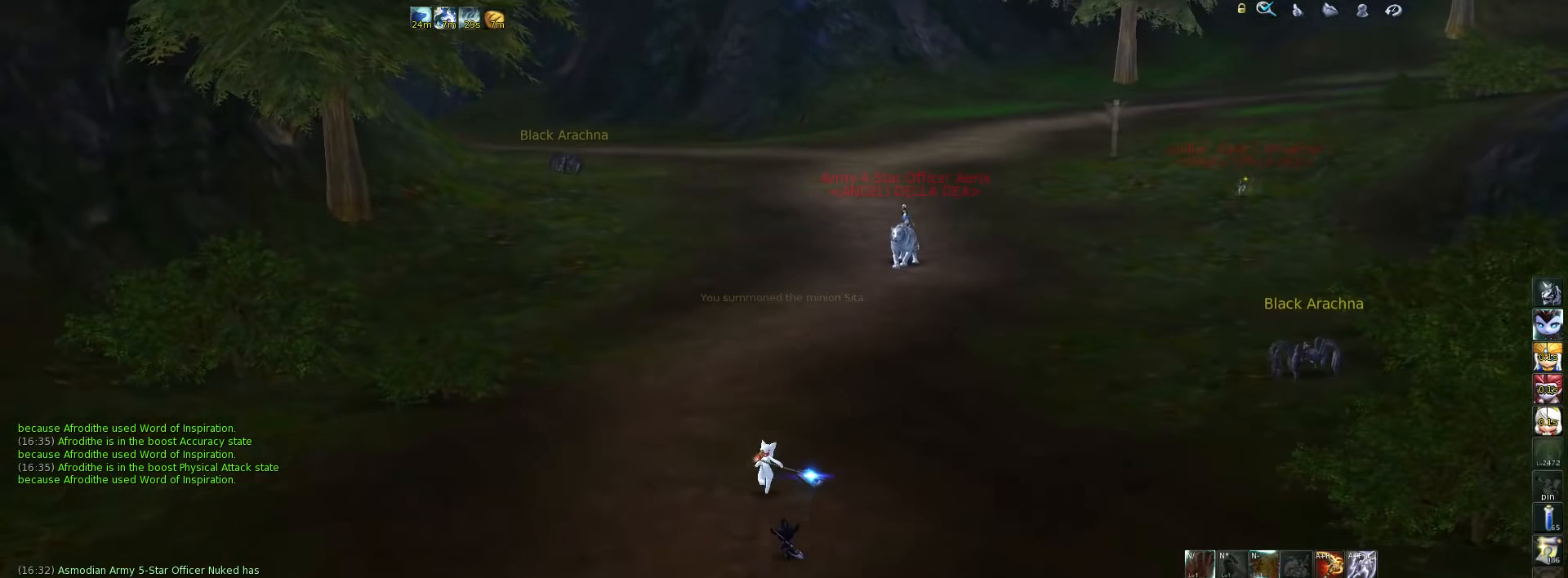
{"keys": ["tab", "w"], "events": [[84, "b", "down"], [150, "b", "up"], [317, "space", "down"], [450, "space", "up"], [450, "tab", "down"]]}
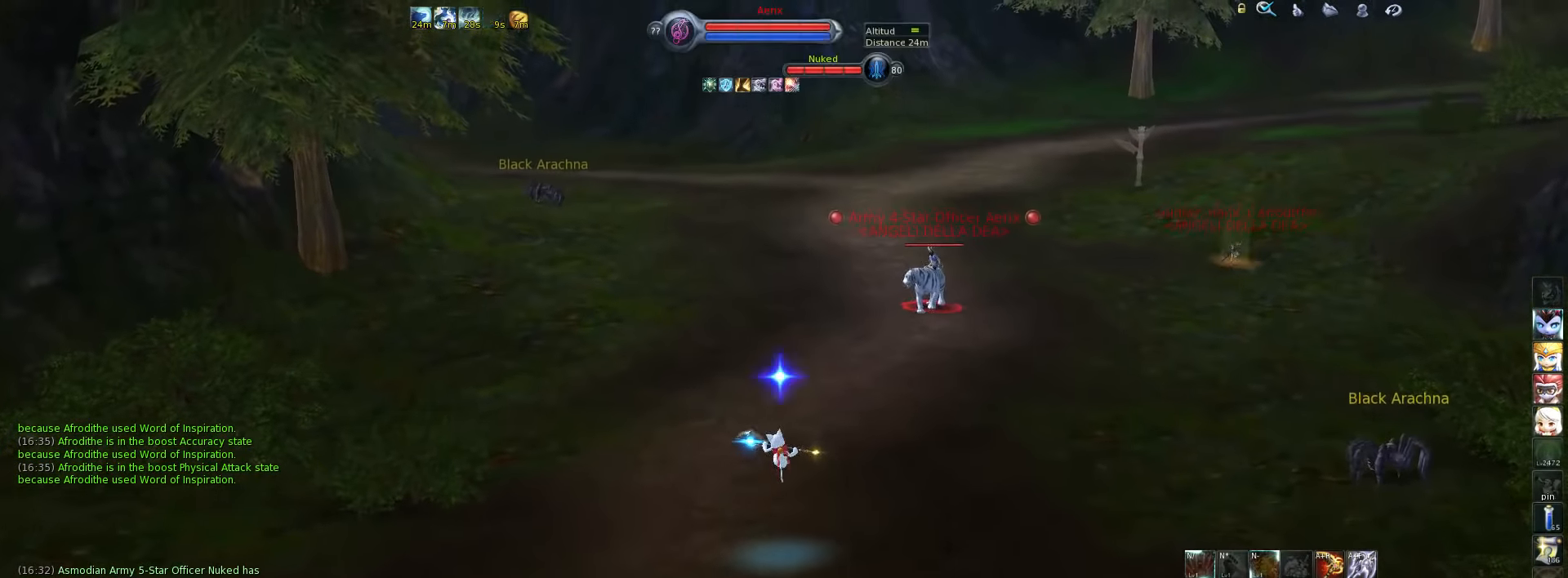
{"keys": ["w"], "events": [[84, "tab", "up"], [384, "tab", "down"], [450, "tab", "up"]]}
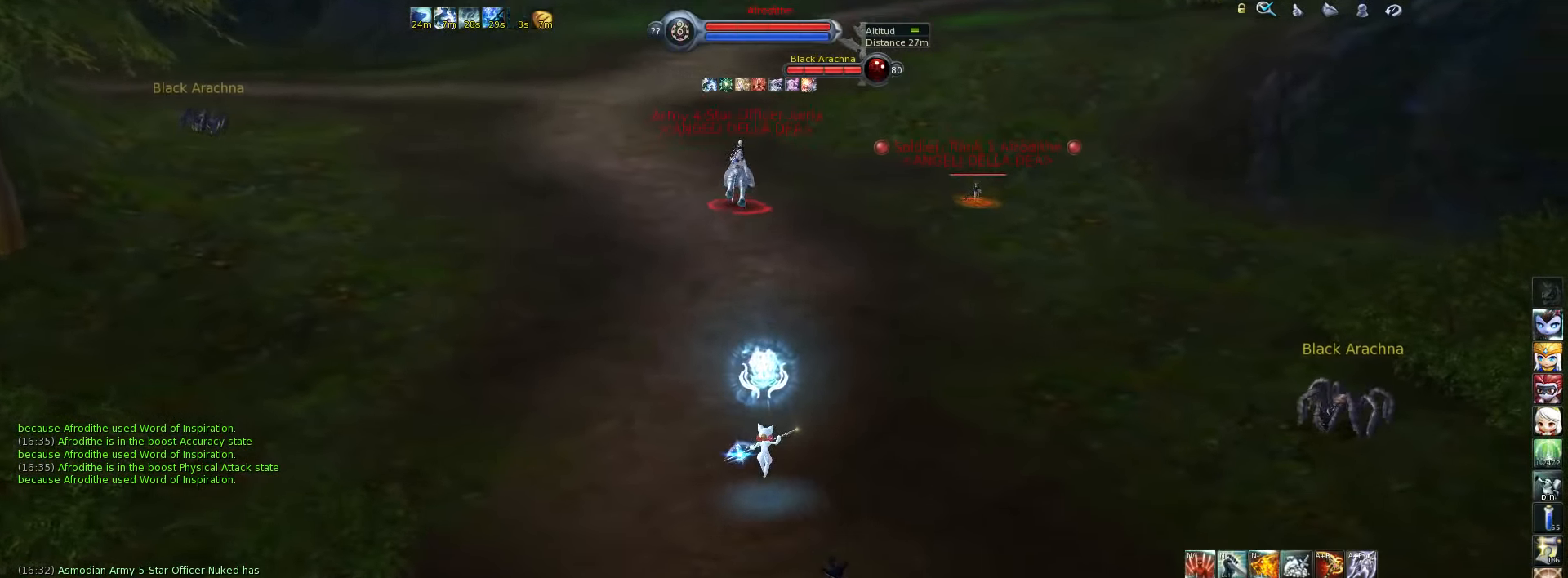
{"keys": ["w"], "events": [[84, "space", "down"], [150, "space", "up"]]}
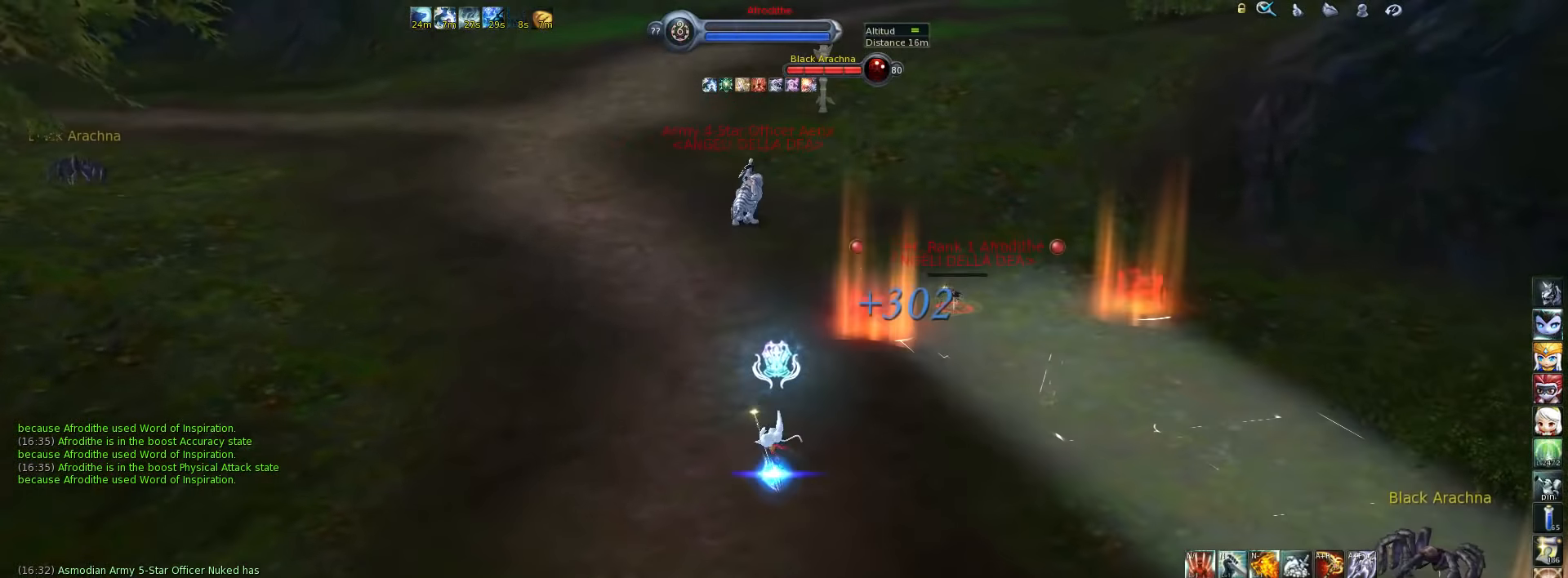
{"keys": ["w"], "events": [[50, "tab", "down"], [150, "tab", "up"], [284, "space", "down"], [384, "5", "down"], [384, "space", "up"], [484, "5", "up"]]}
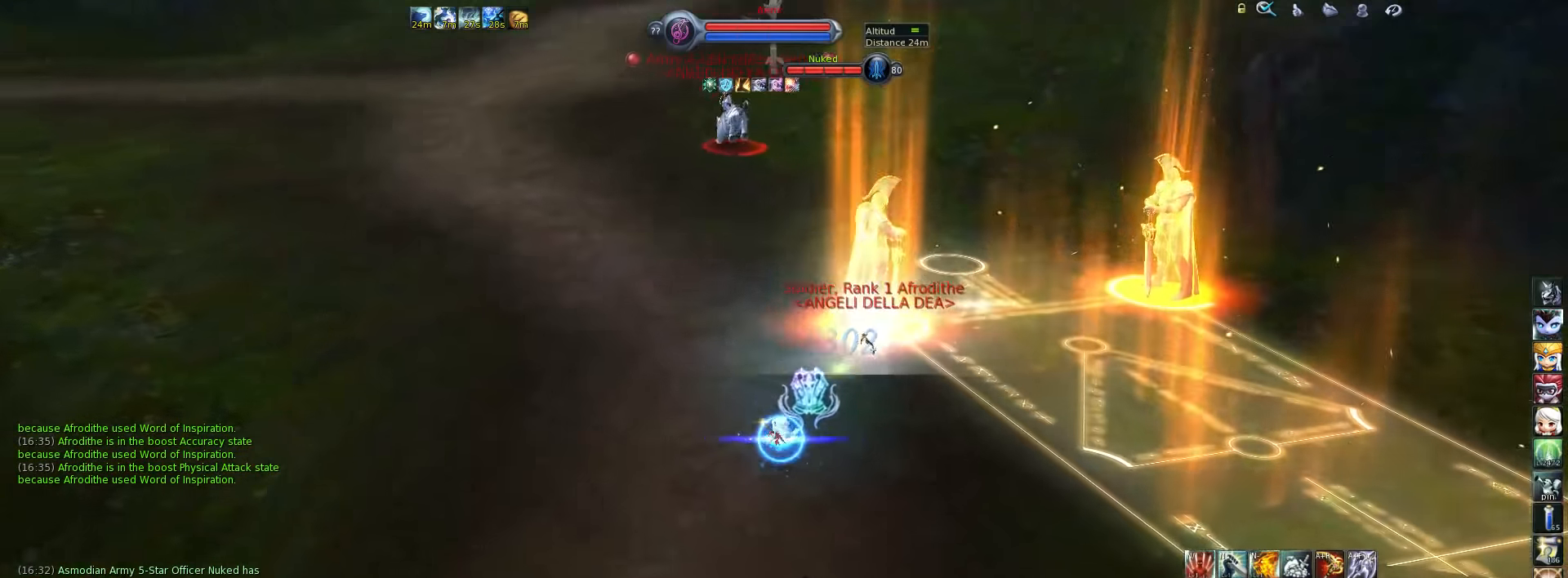
{"keys": ["w"], "events": [[50, "5", "down"], [100, "5", "up"], [200, "5", "down"], [334, "5", "up"], [400, "space", "down"], [500, "space", "up"]]}
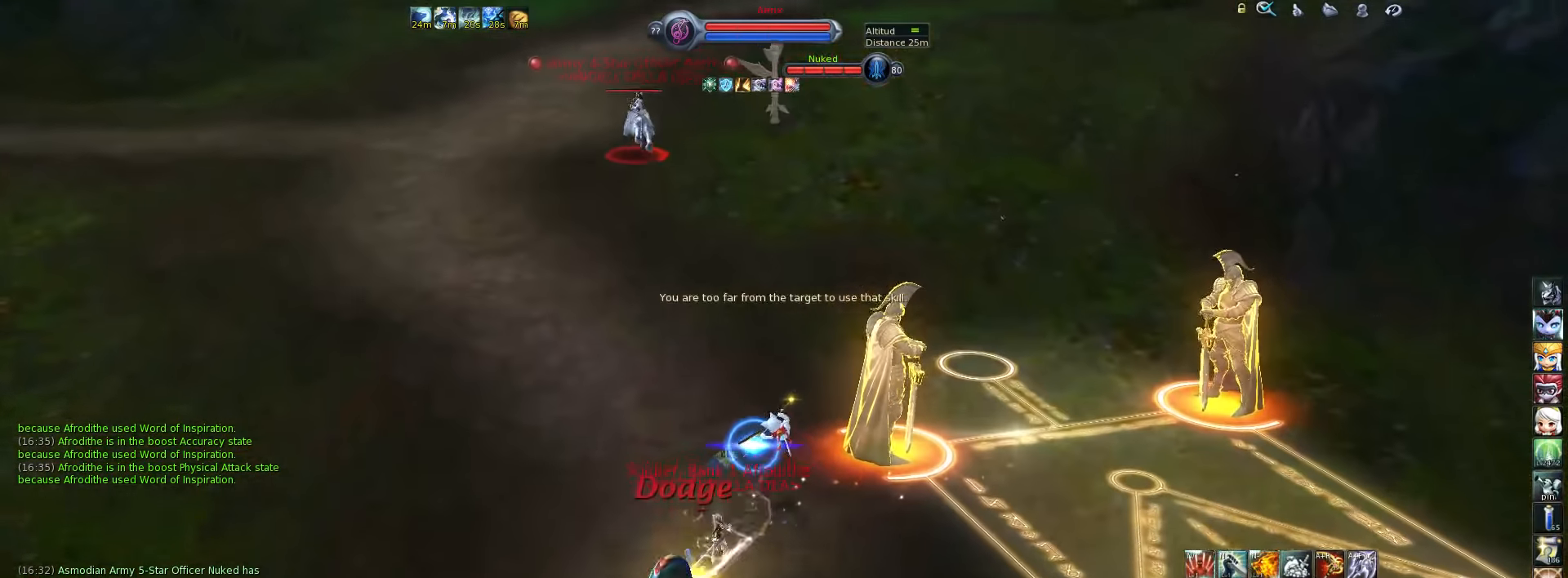
{"keys": ["w"], "events": [[100, "f4", "down"], [134, "f4", "up"], [467, "f5", "down"], [500, "f5", "up"]]}
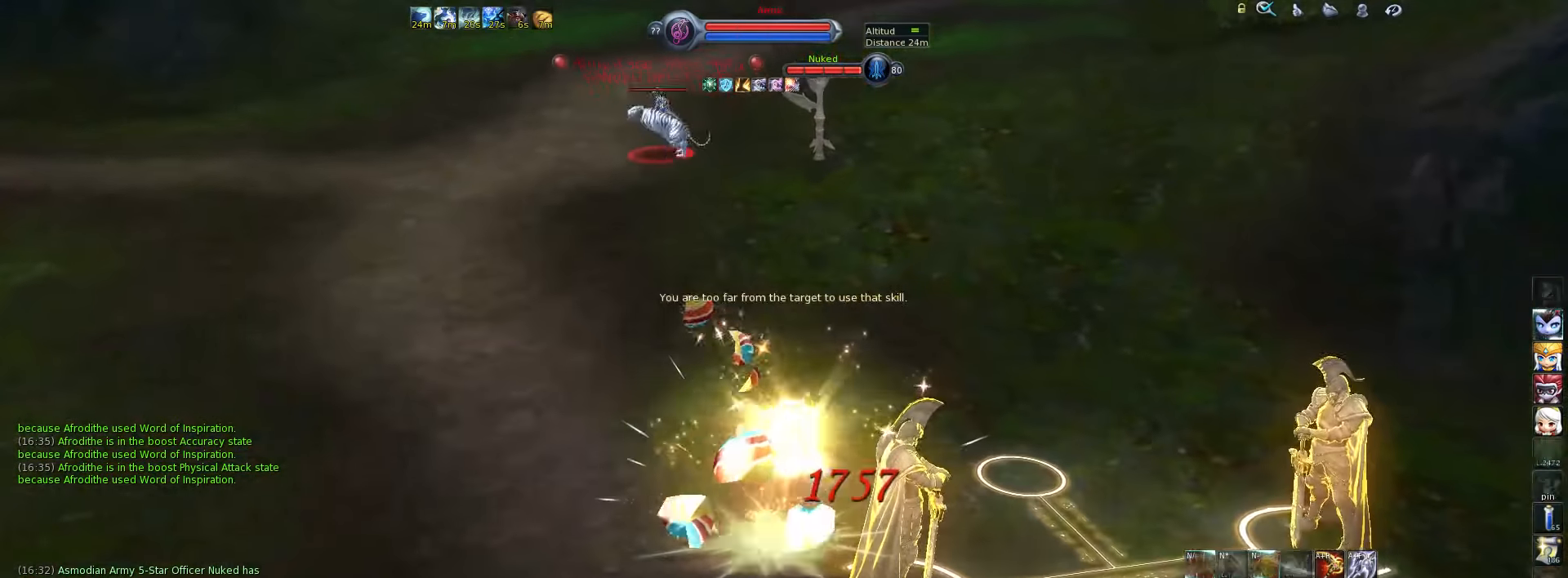
{"keys": ["w"], "events": [[67, "f5", "down"], [100, "f5", "up"], [167, "f5", "down"], [250, "f5", "up"], [350, "space", "down"], [450, "space", "up"]]}
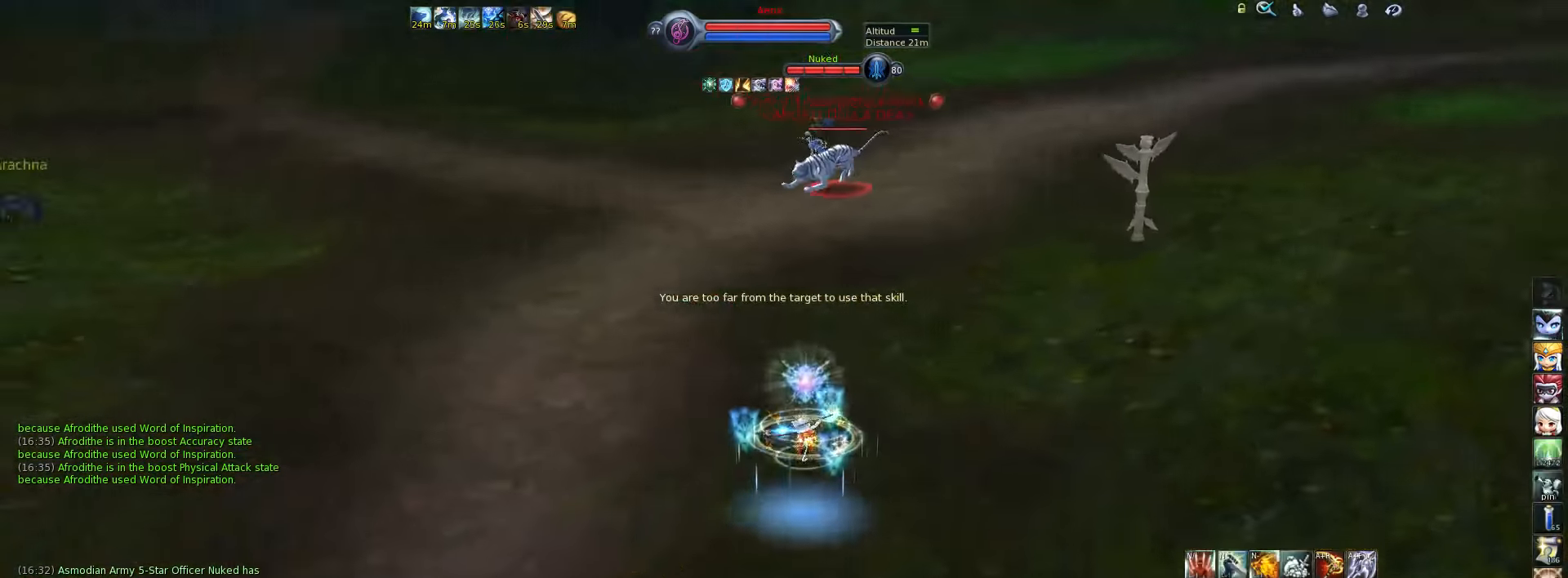
{"keys": ["w"], "events": [[17, "5", "down"], [84, "5", "up"], [150, "5", "down"], [217, "5", "up"], [317, "5", "down"], [350, "5", "up"]]}
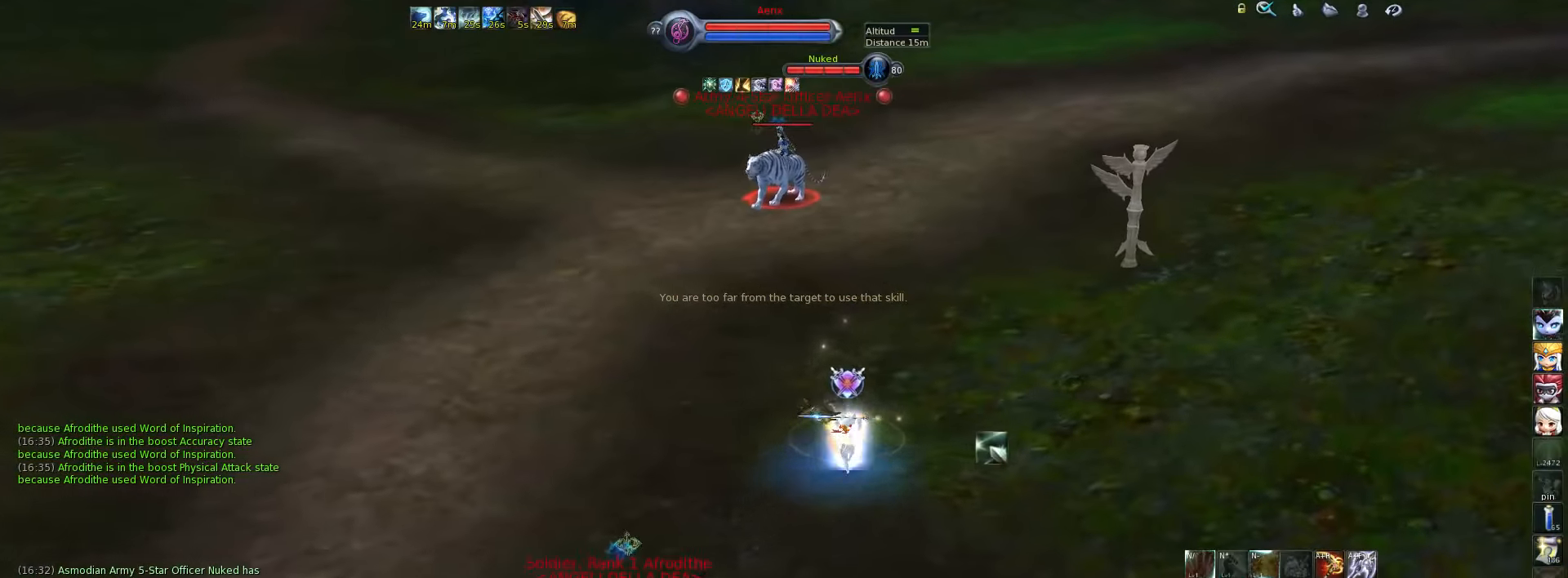
{"keys": ["w"], "events": [[17, "space", "down"], [100, "5", "down"], [167, "space", "up"], [267, "5", "up"], [300, "5", "down"], [400, "5", "up"], [434, "5", "down"], [500, "5", "up"]]}
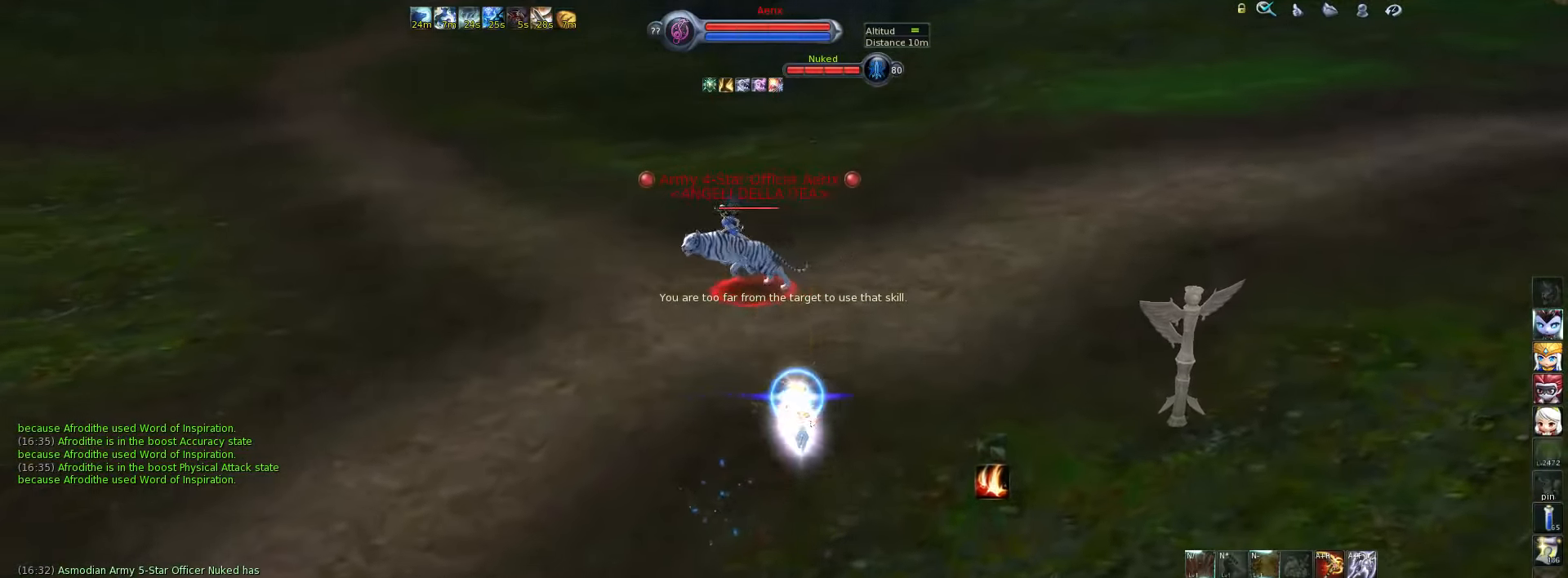
{"keys": ["w"], "events": [[67, "5", "down"], [134, "5", "up"], [200, "5", "down"], [250, "5", "up"], [317, "5", "down"], [350, "5", "up"], [450, "5", "down"], [484, "5", "up"]]}
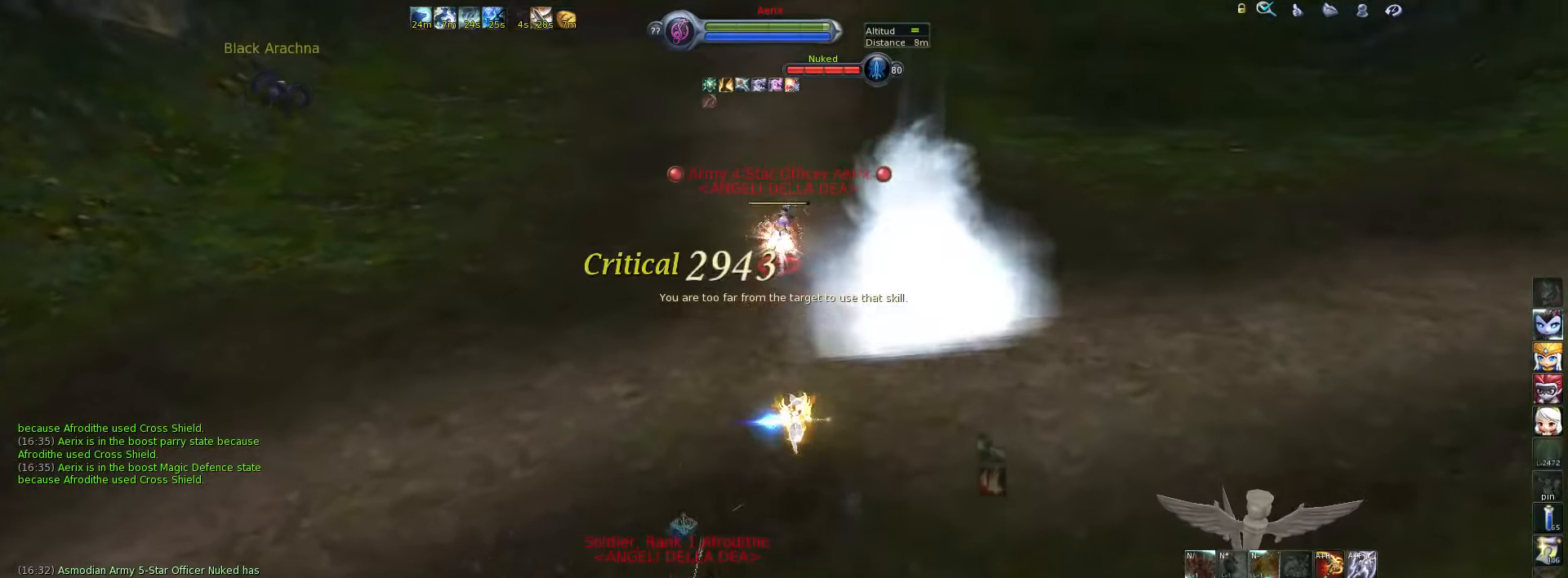
{"keys": [], "events": [[50, "5", "down"], [117, "5", "up"], [284, "t", "down"], [284, "w", "up"], [384, "t", "up"], [434, "t", "down"], [500, "t", "up"]]}
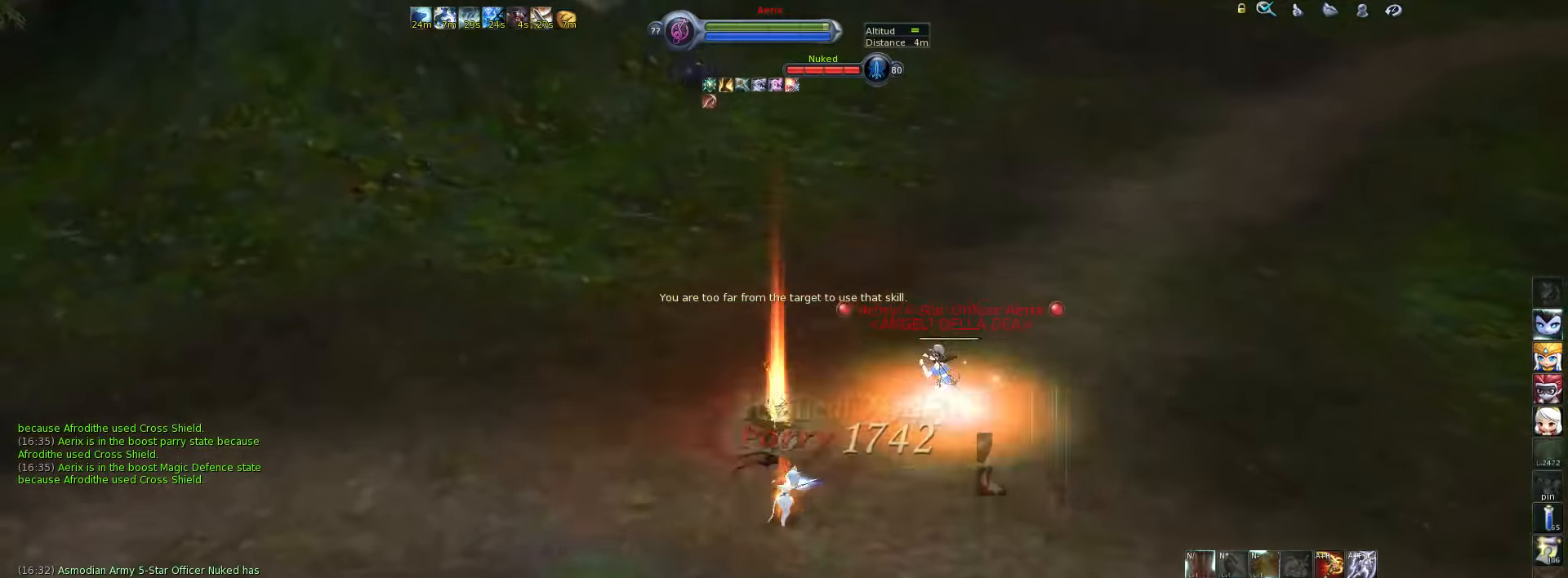
{"keys": ["alt_l"], "events": [[67, "t", "down"], [100, "t", "up"], [234, "alt_l", "down"], [267, "t", "down"], [334, "t", "up"], [400, "t", "down"], [467, "t", "up"]]}
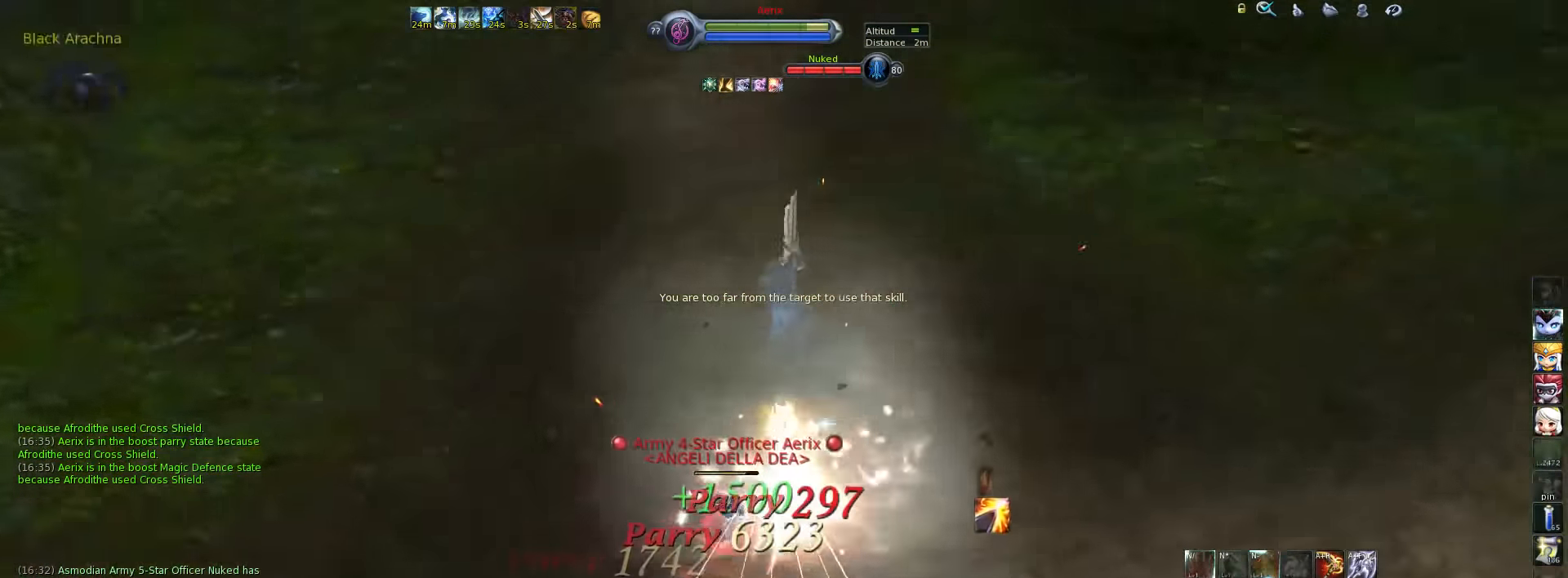
{"keys": ["alt_l"], "events": [[17, "t", "down"], [84, "t", "up"], [150, "t", "down"], [184, "t", "up"], [250, "t", "down"], [317, "t", "up"], [384, "t", "down"], [417, "t", "up"]]}
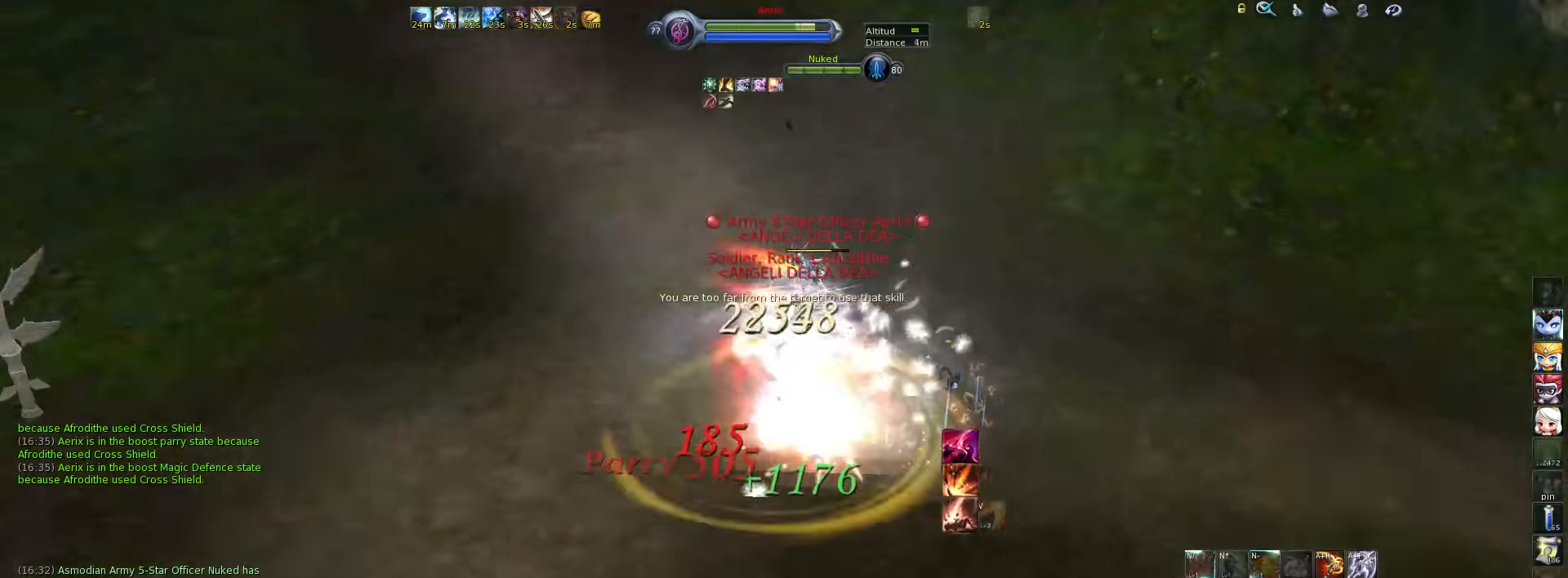
{"keys": [], "events": [[16, "t", "down"], [66, "t", "up"], [133, "t", "down"], [200, "t", "up"], [233, "t", "down"], [300, "t", "up"], [433, "alt_l", "up"]]}
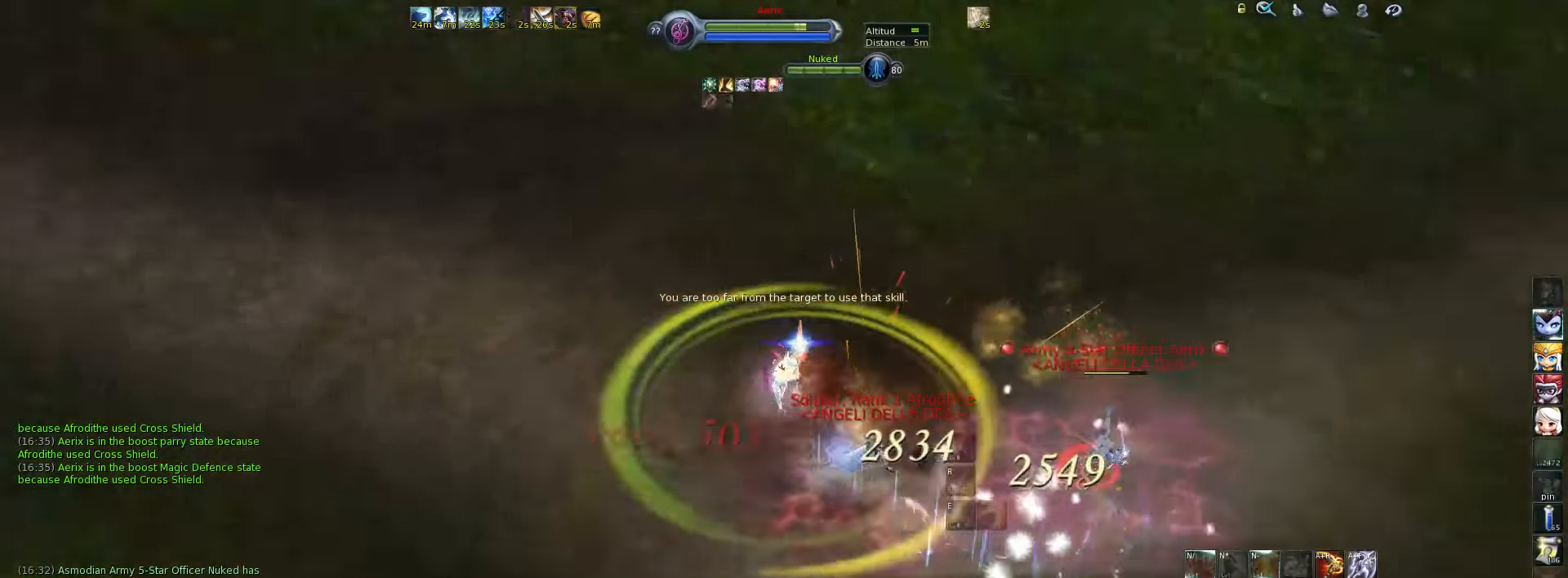
{"keys": [], "events": [[33, "c", "down"], [133, "c", "up"], [233, "1", "down"], [300, "1", "up"], [366, "1", "down"], [450, "1", "up"]]}
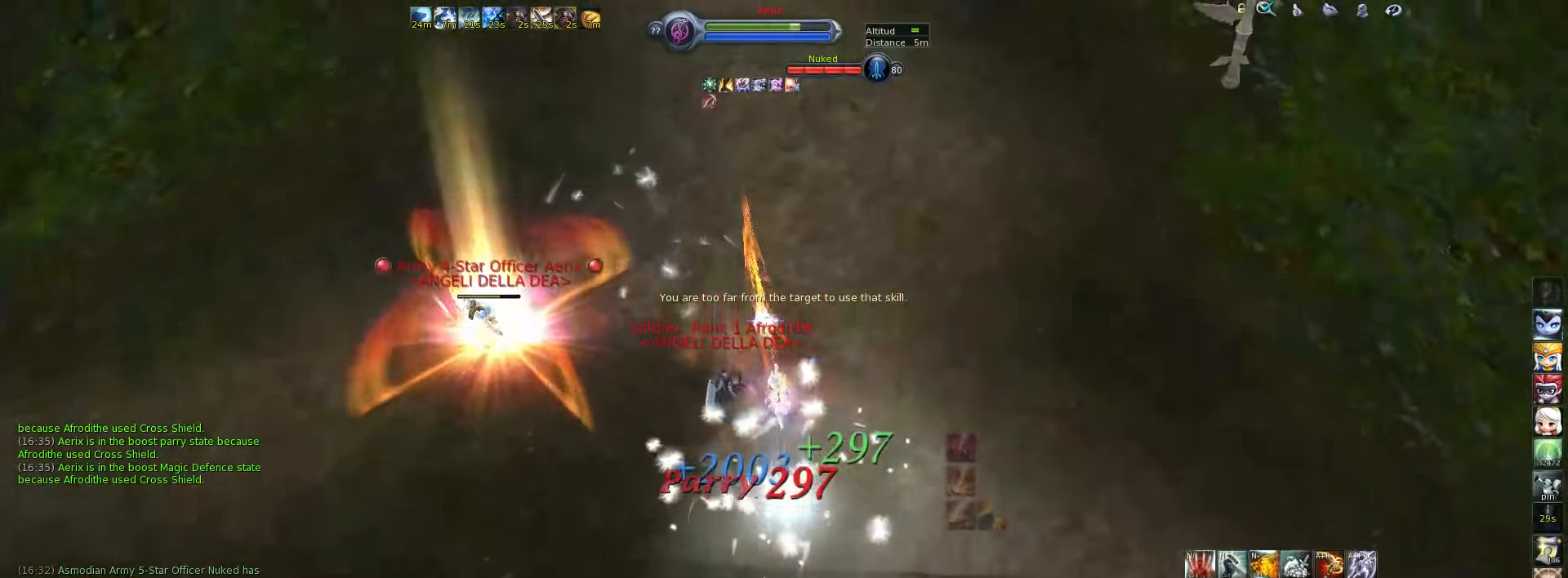
{"keys": ["1"], "events": [[16, "1", "down"], [83, "1", "up"], [116, "1", "down"], [183, "1", "up"], [250, "1", "down"], [283, "1", "up"], [350, "1", "down"], [416, "1", "up"], [466, "1", "down"]]}
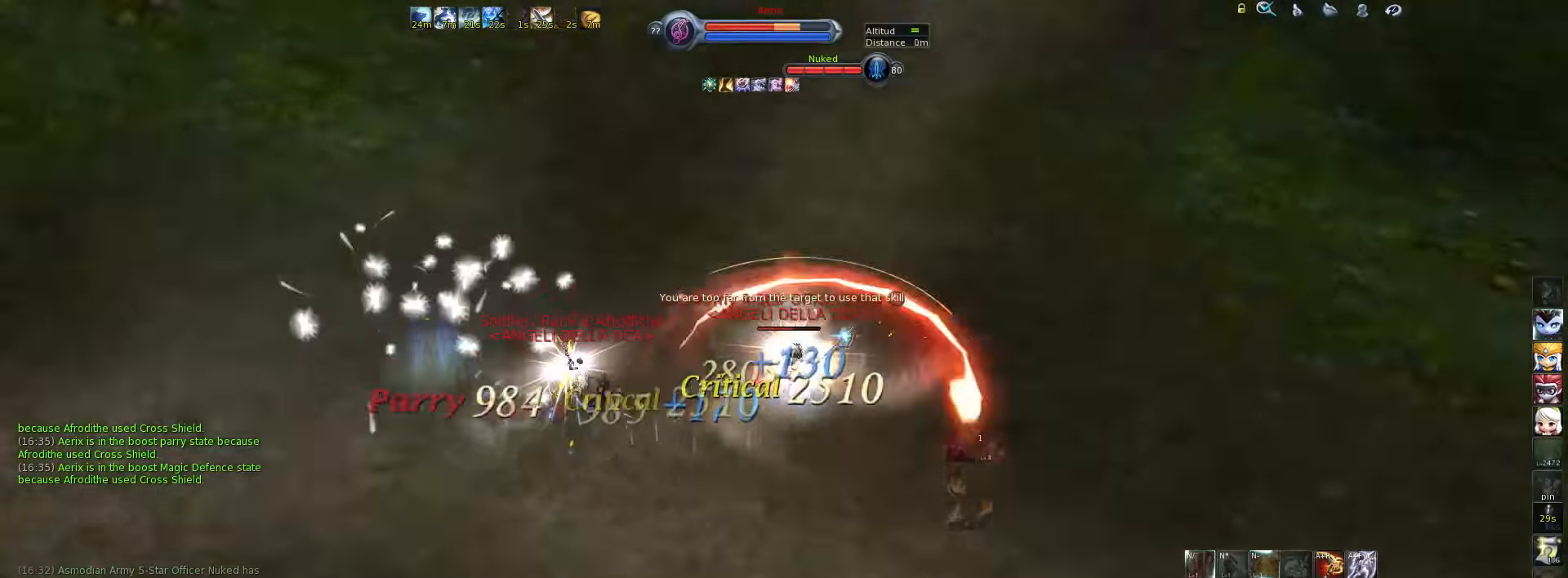
{"keys": [], "events": [[33, "1", "up"], [100, "1", "down"], [133, "1", "up"], [200, "1", "down"], [266, "1", "up"], [333, "1", "down"], [366, "1", "up"], [433, "1", "down"], [500, "1", "up"]]}
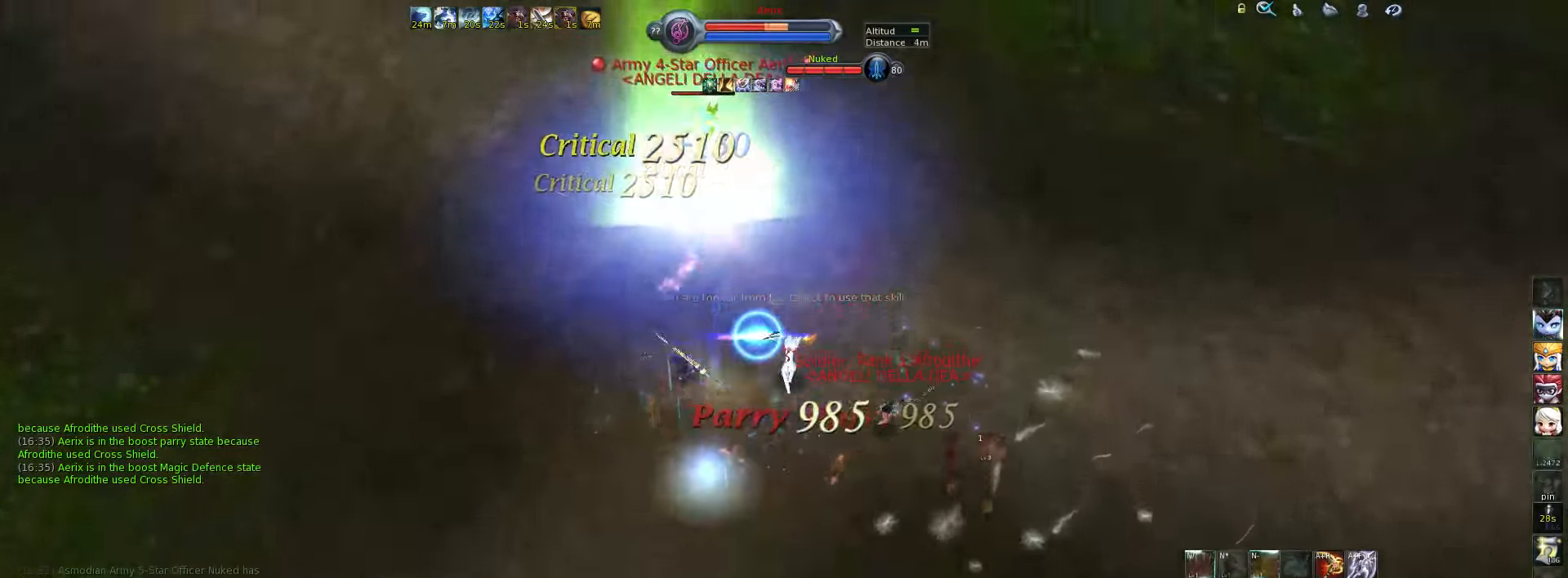
{"keys": [], "events": [[83, "1", "down"], [116, "1", "up"], [183, "1", "down"], [250, "1", "up"], [316, "1", "down"], [416, "1", "up"]]}
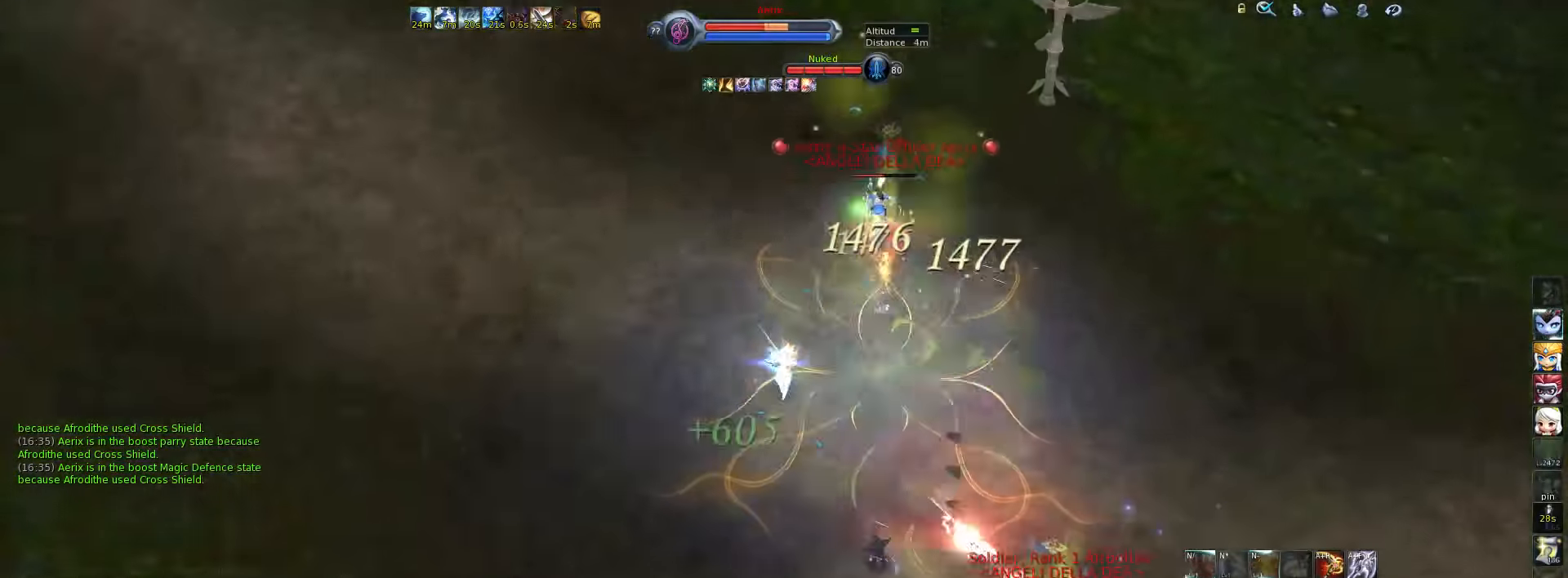
{"keys": [], "events": [[50, "6", "down"], [116, "6", "up"], [183, "6", "down"], [250, "6", "up"], [283, "6", "down"], [383, "6", "up"]]}
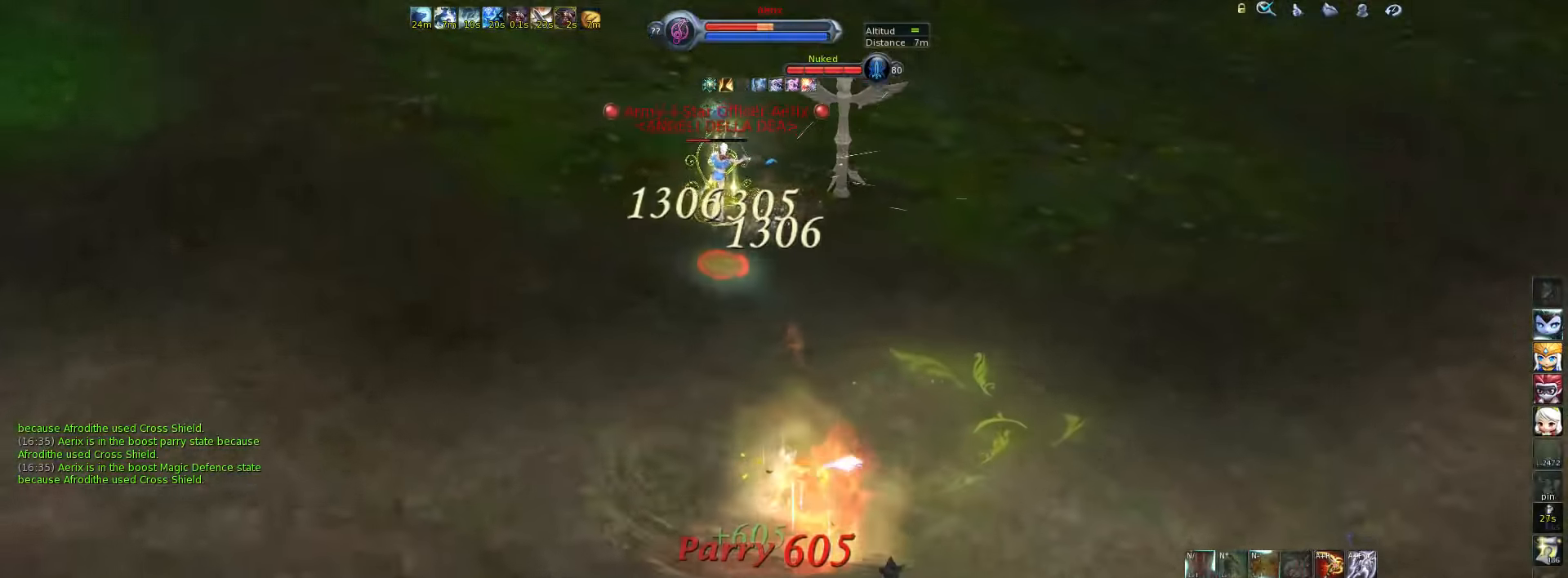
{"keys": [], "events": []}
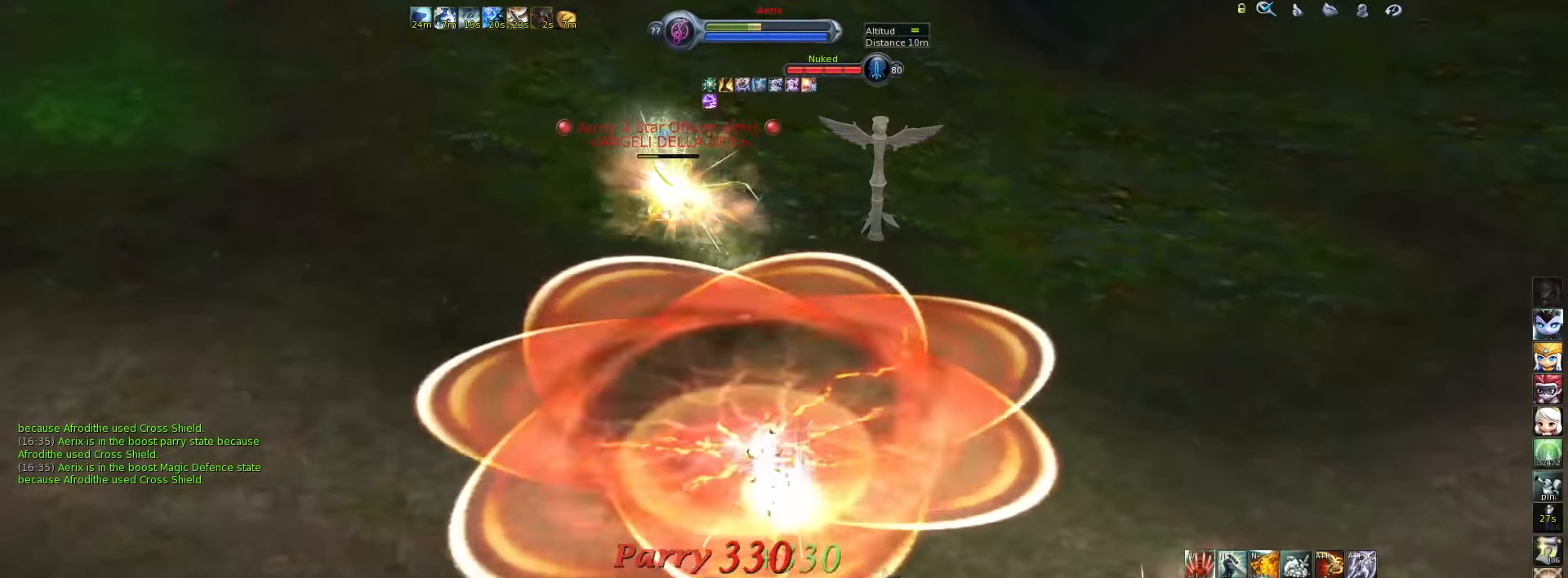
{"keys": [], "events": [[216, "alt_l", "down"], [250, "1", "down"], [333, "1", "up"], [400, "1", "down"], [433, "1", "up"], [433, "alt_l", "up"]]}
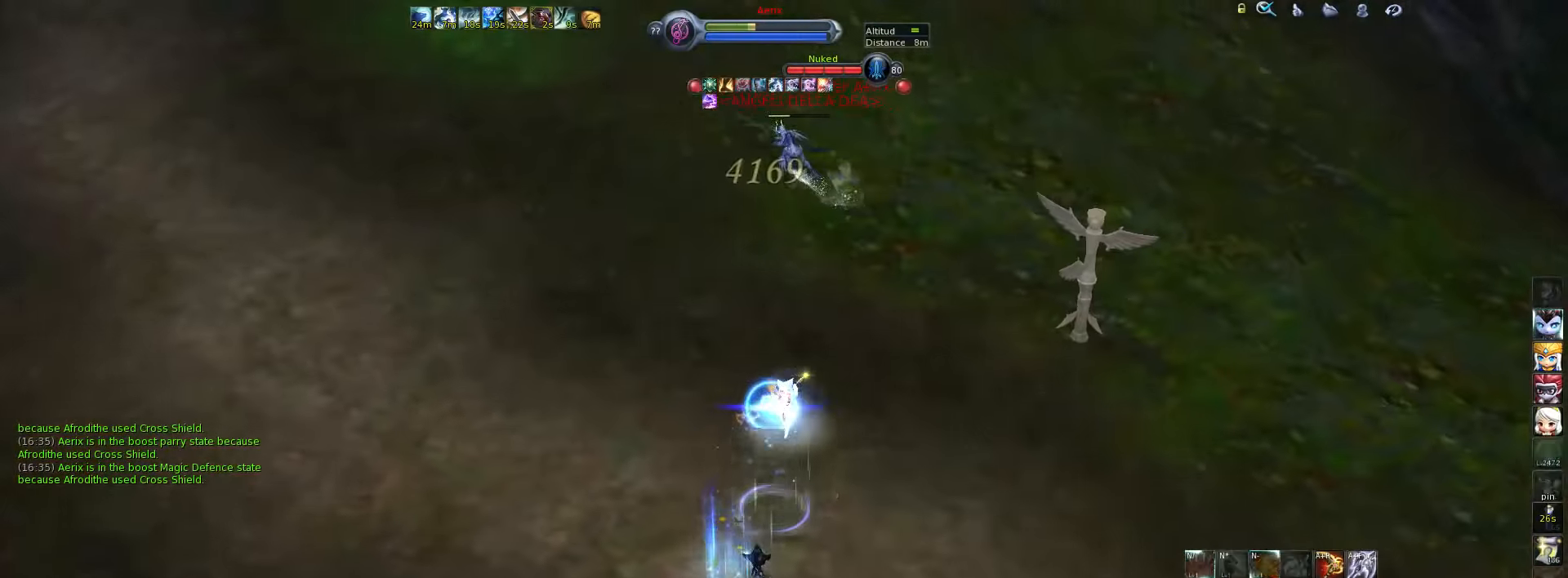
{"keys": [], "events": []}
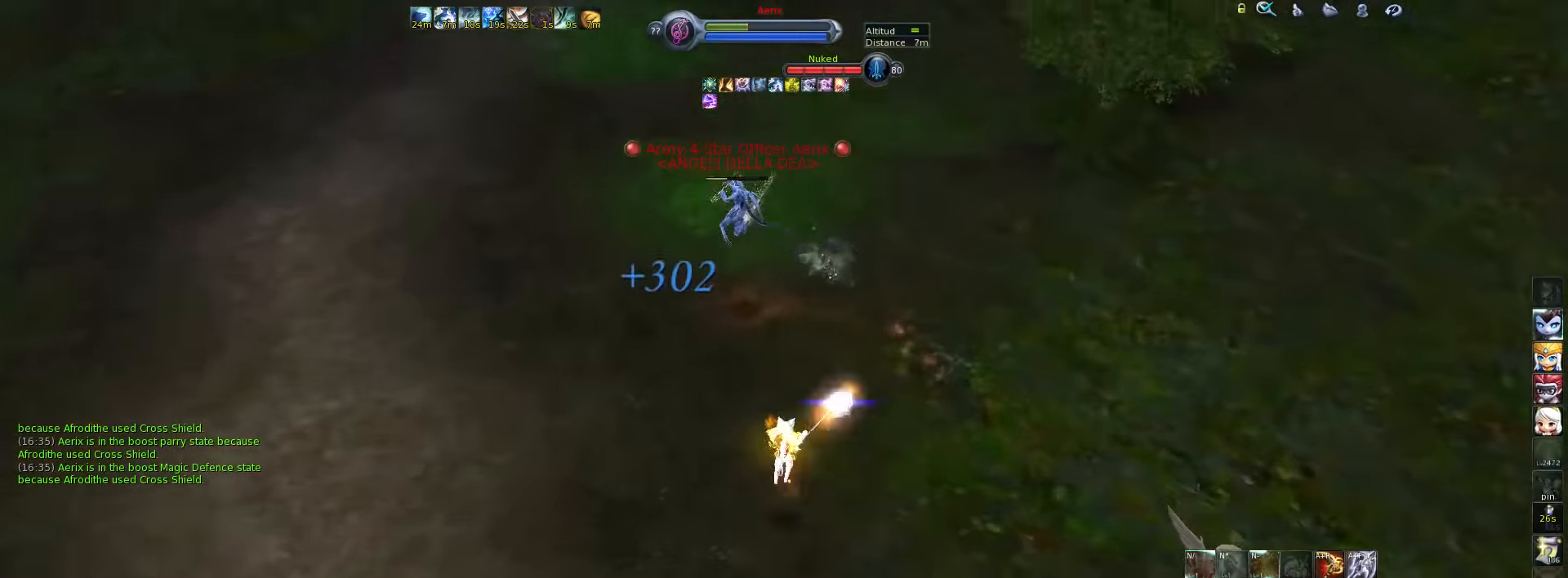
{"keys": ["h"], "events": [[266, "h", "down"], [300, "h", "up"], [366, "h", "down"], [433, "h", "up"], [466, "h", "down"]]}
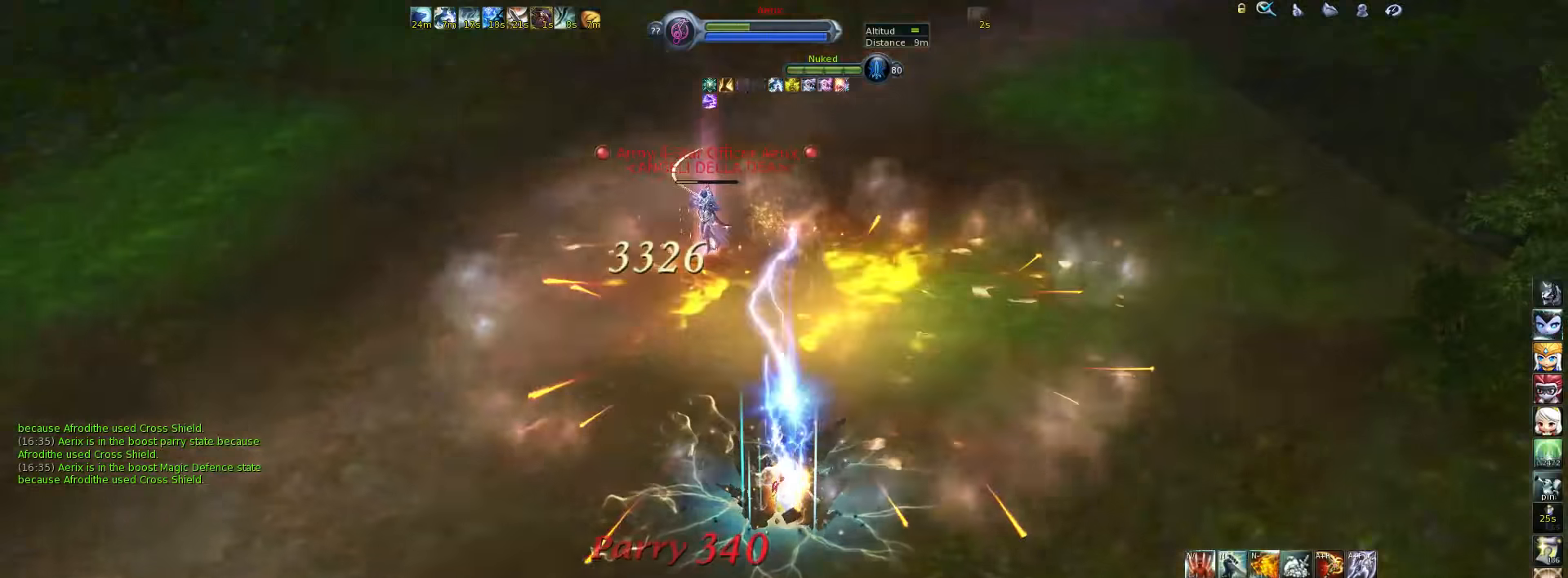
{"keys": ["w"], "events": [[66, "h", "up"], [200, "w", "down"]]}
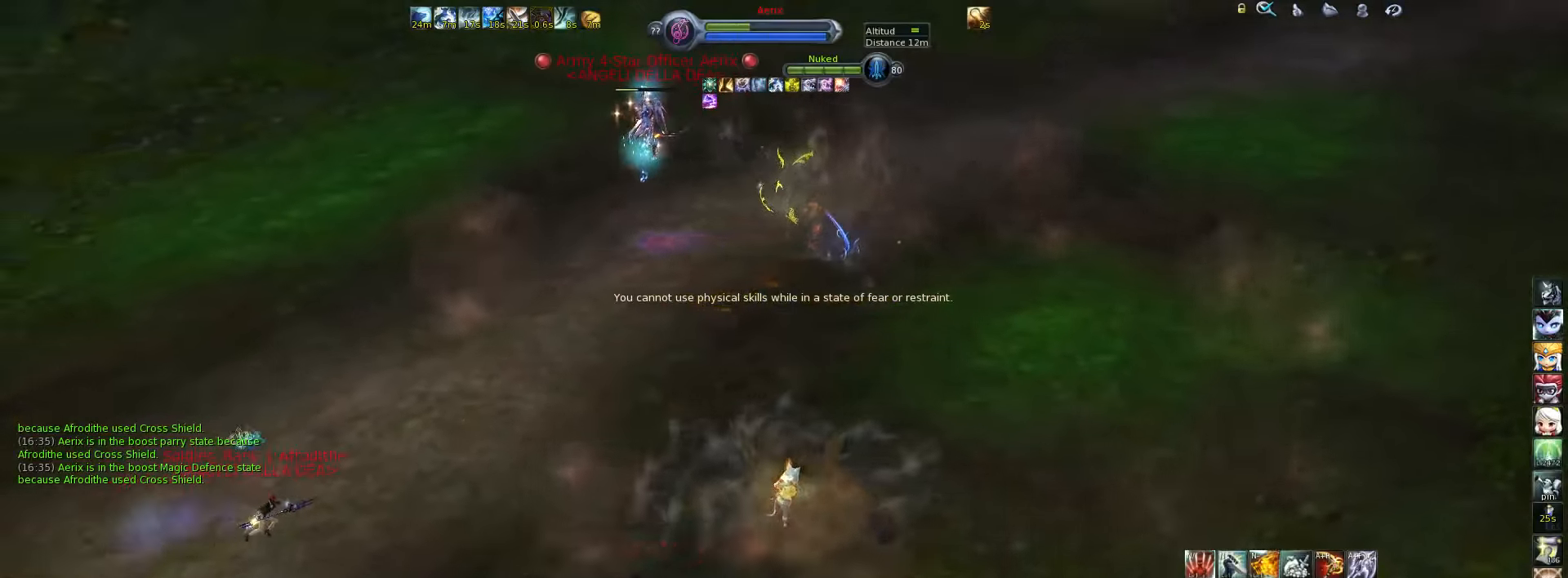
{"keys": ["w"], "events": [[233, "space", "down"], [350, "space", "up"]]}
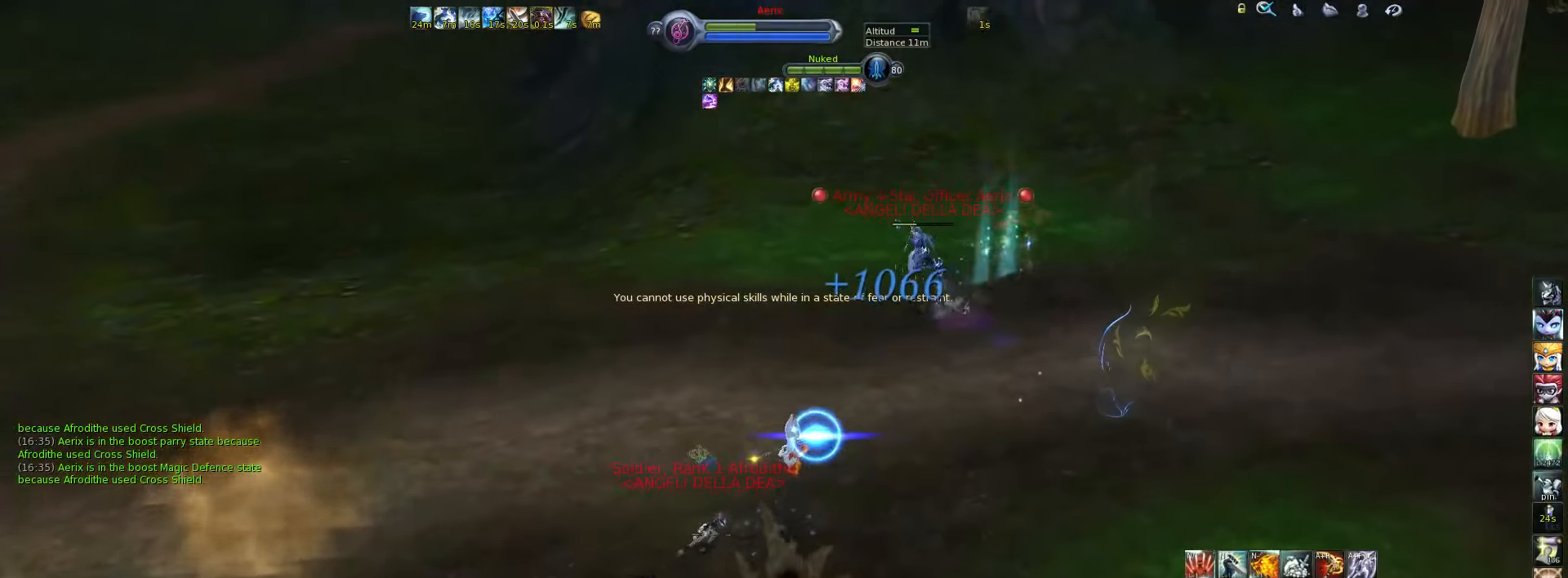
{"keys": [], "events": [[150, "w", "up"], [216, "x", "down"], [283, "x", "up"], [383, "x", "down"], [416, "x", "up"]]}
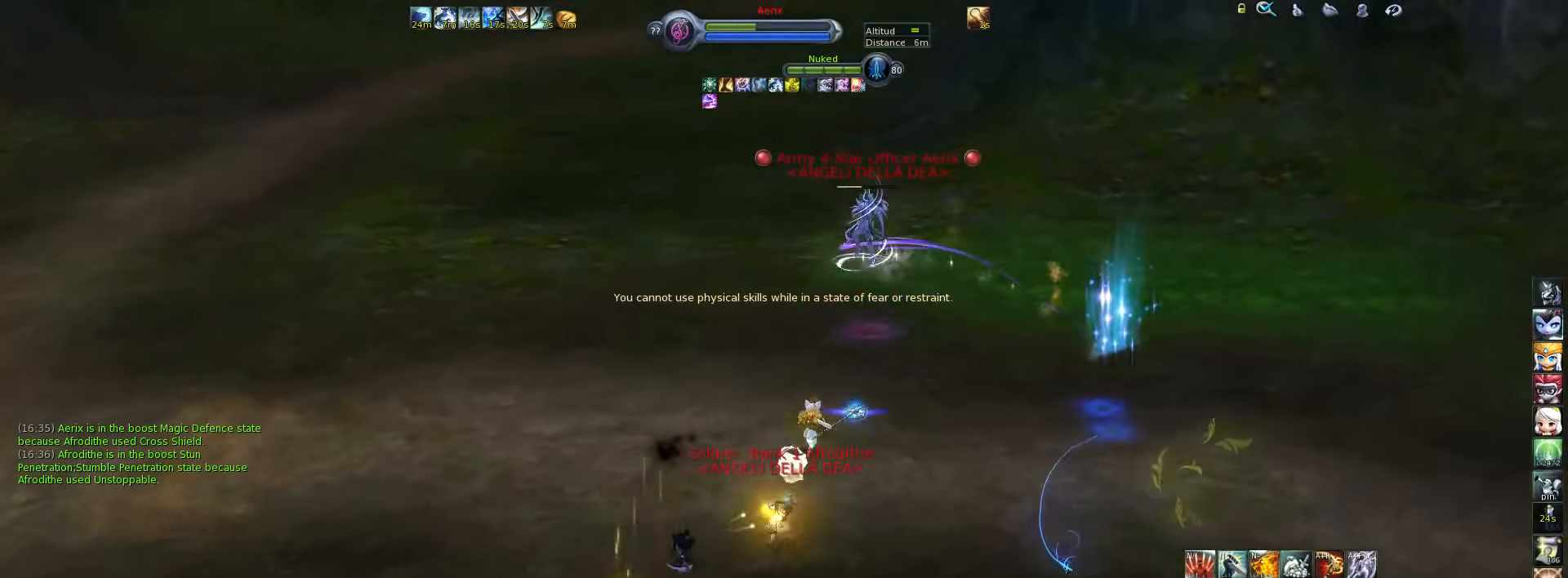
{"keys": [], "events": [[16, "x", "down"], [83, "x", "up"], [216, "x", "down"], [283, "x", "up"]]}
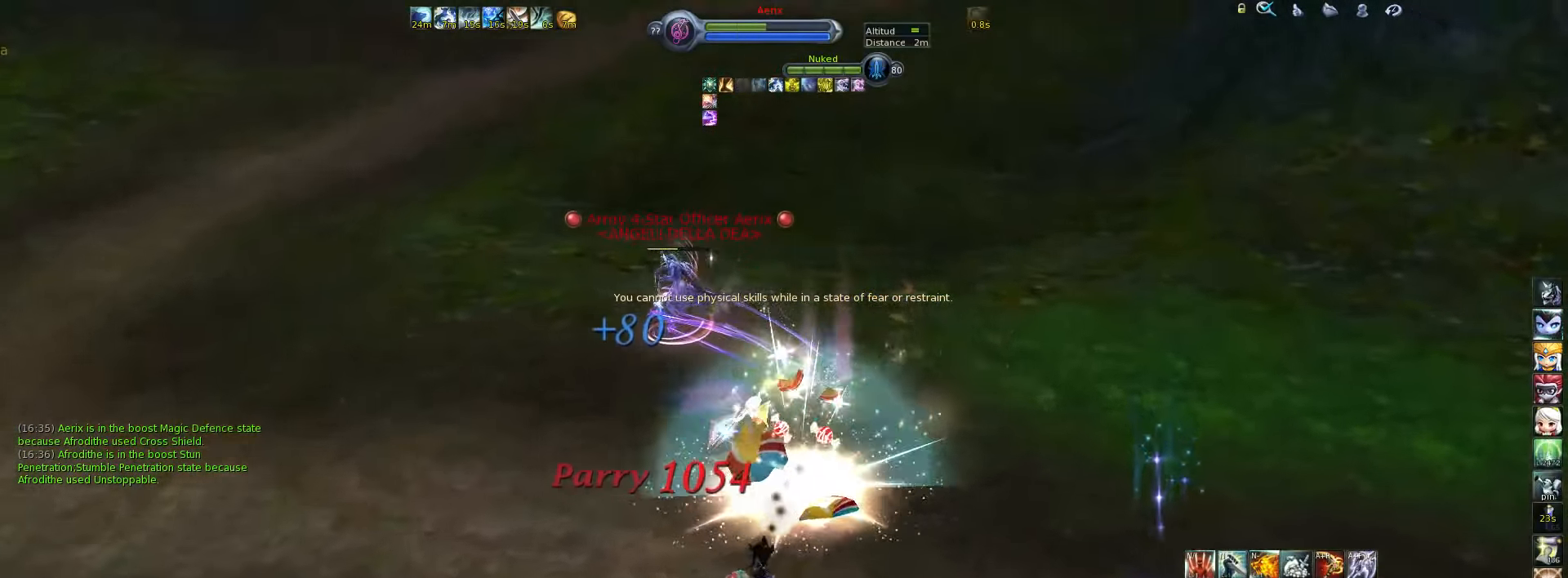
{"keys": [], "events": []}
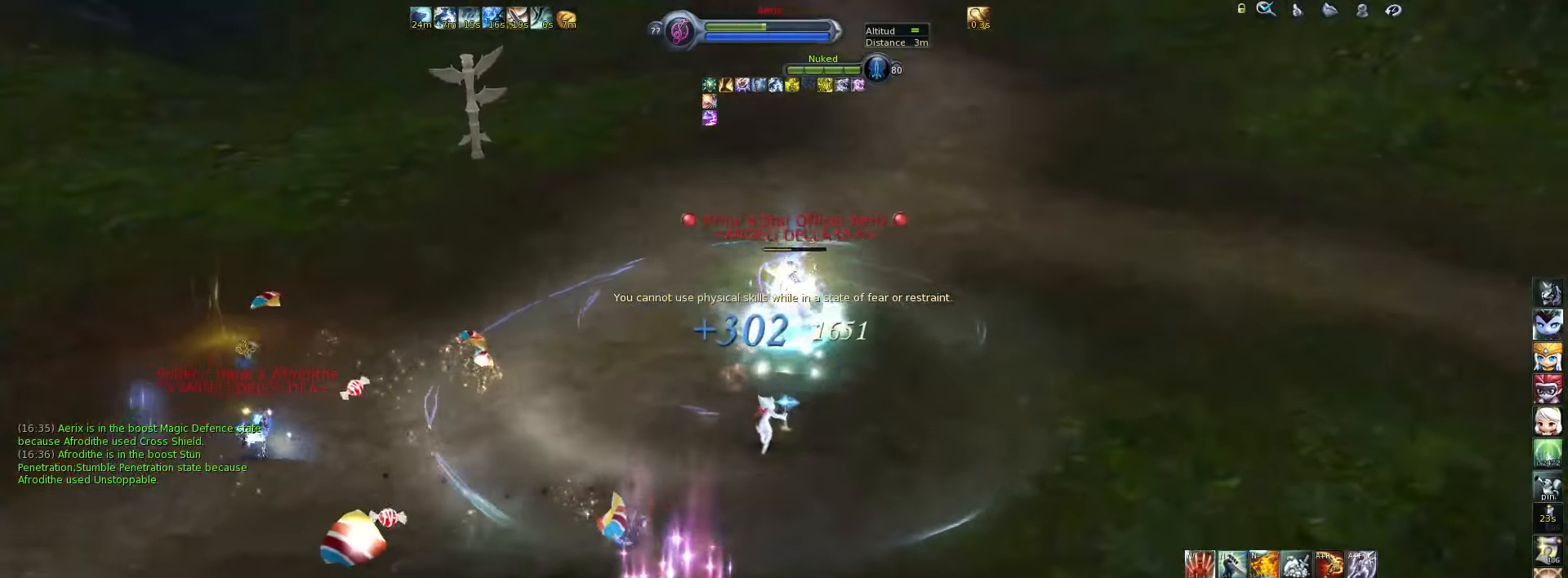
{"keys": [], "events": []}